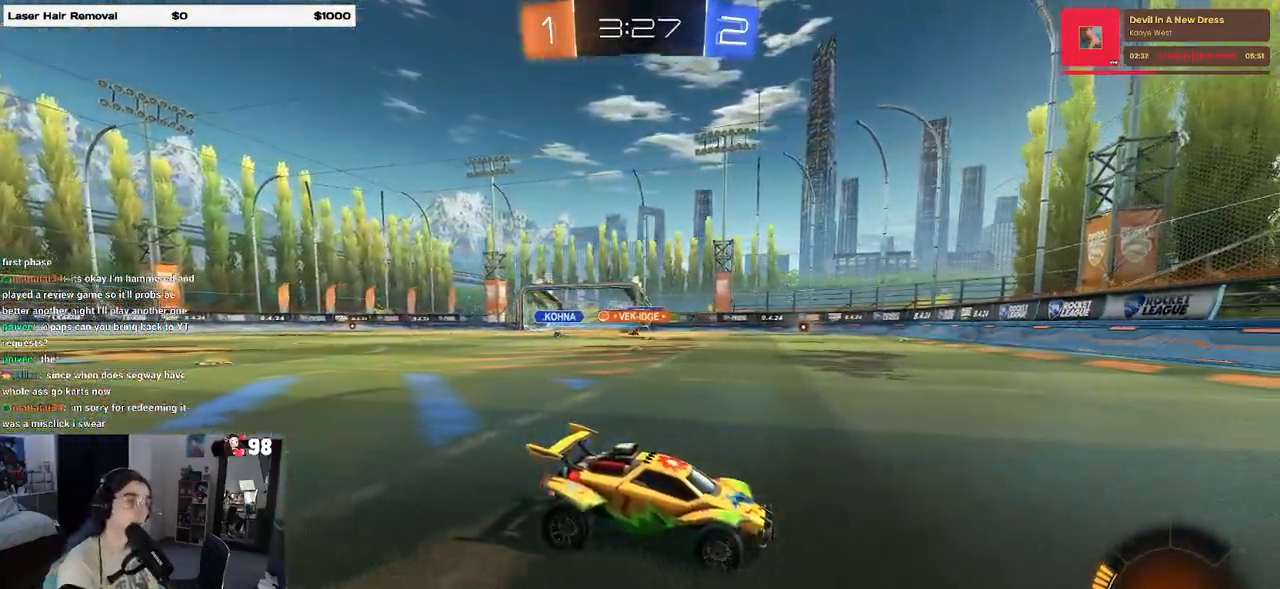
Gameplay with a controller (PlayStation layout); each line is a JSON object with the inputs held at the frame after it. "events" lists button and stick changes between this image and that frame as [ms after this image, input, new state], when the widget could be followed in between.
{"buttons": ["R2"], "left_stick": "center", "right_stick": "center", "events": [[433, "R2", "down"]]}
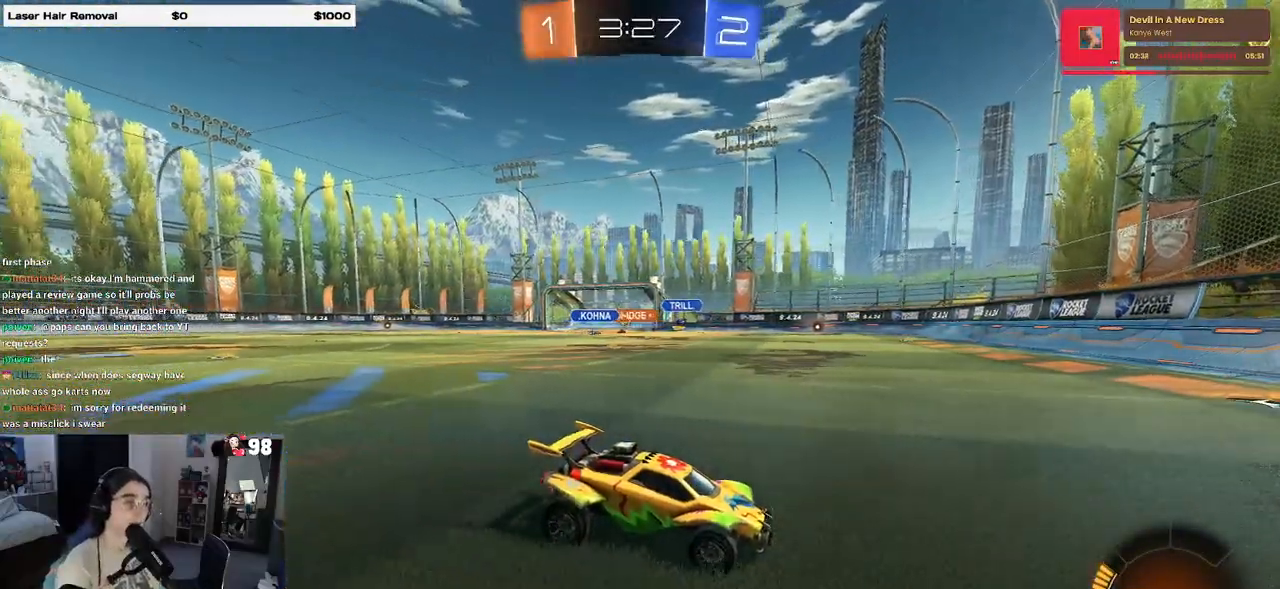
{"buttons": ["R2"], "left_stick": "left", "right_stick": "center", "events": [[300, "left_stick", "left"]]}
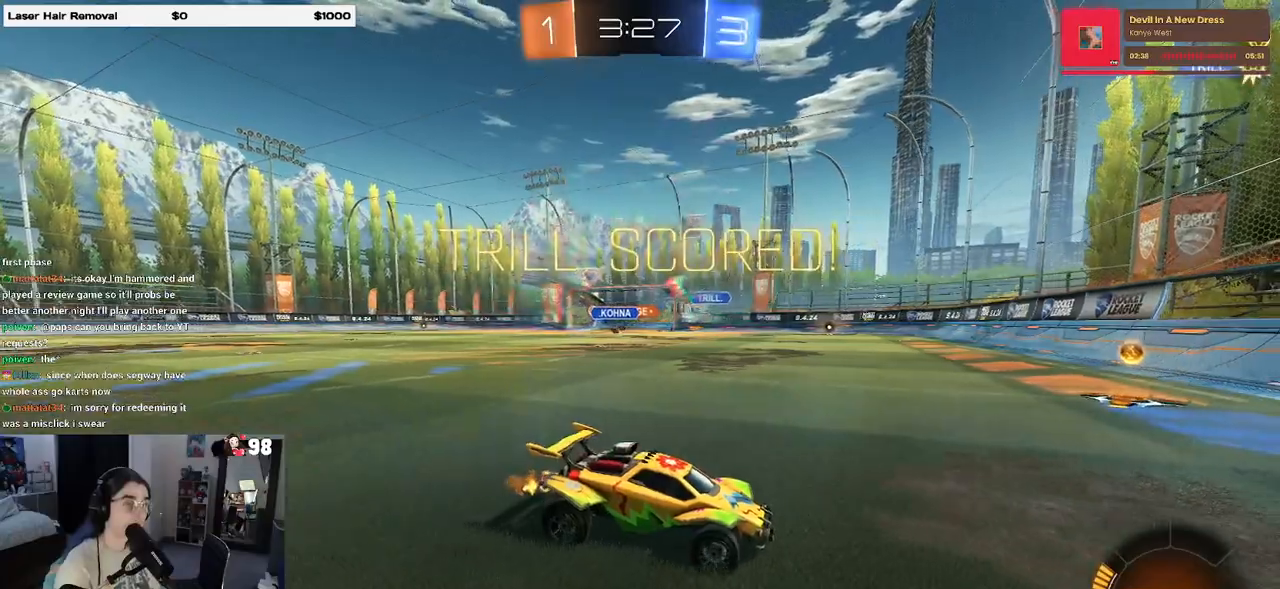
{"buttons": [], "left_stick": "center", "right_stick": "center", "events": [[17, "left_stick", "center"], [33, "R2", "up"]]}
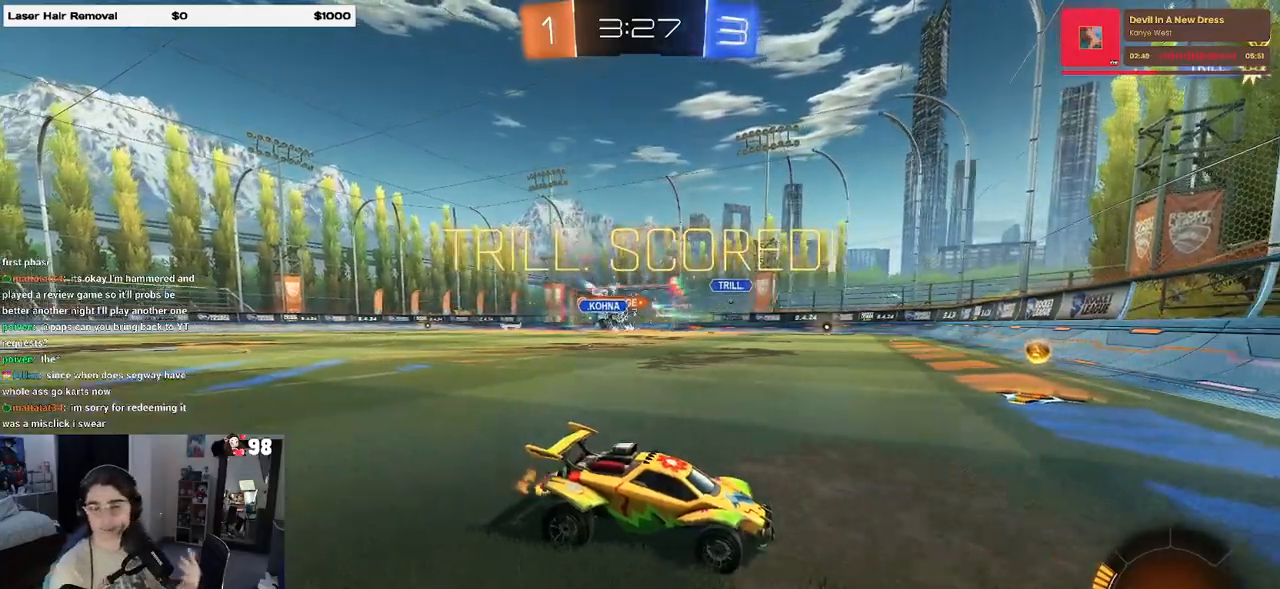
{"buttons": [], "left_stick": "center", "right_stick": "center", "events": []}
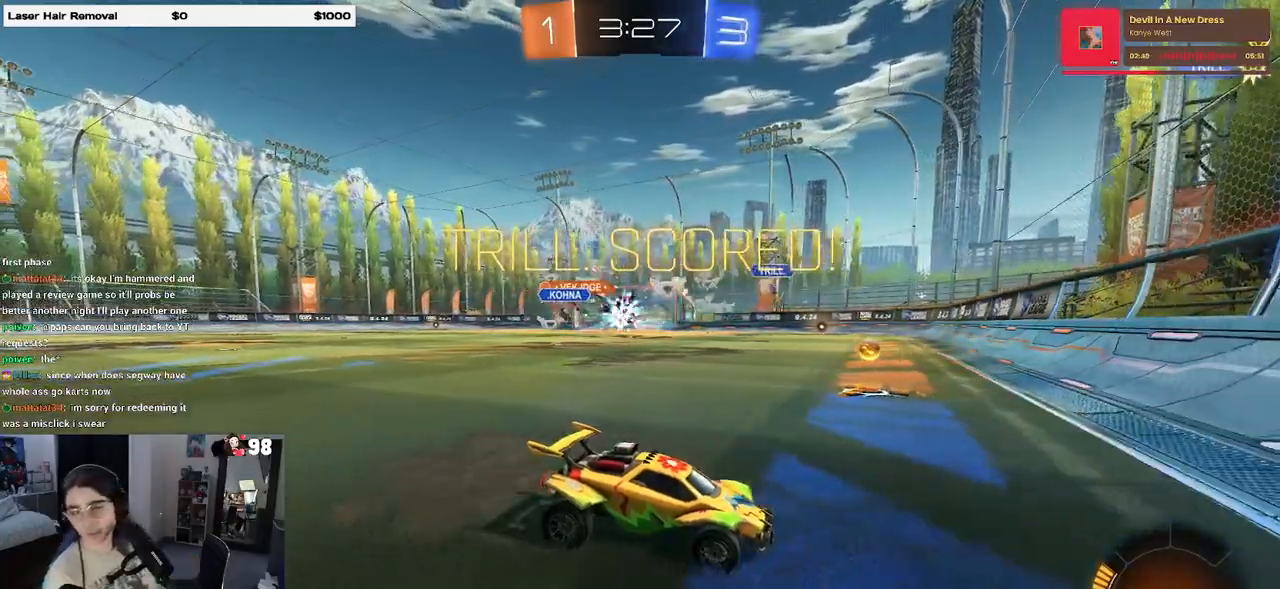
{"buttons": [], "left_stick": "center", "right_stick": "center", "events": []}
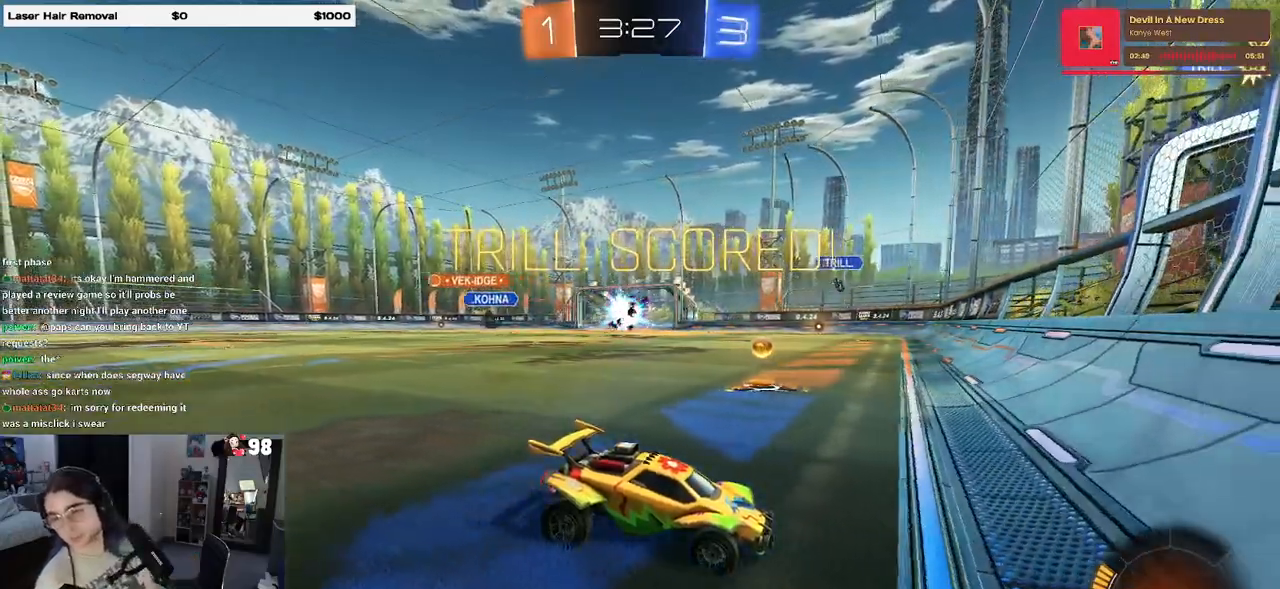
{"buttons": [], "left_stick": "center", "right_stick": "center", "events": []}
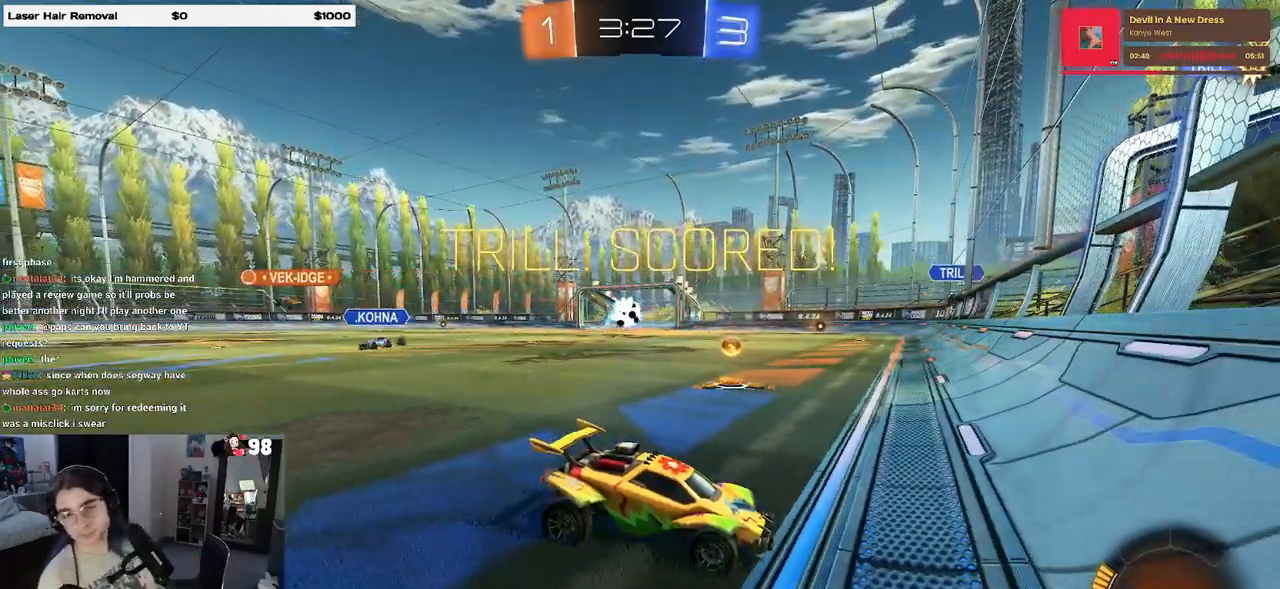
{"buttons": ["CROSS"], "left_stick": "center", "right_stick": "center", "events": [[400, "CROSS", "down"]]}
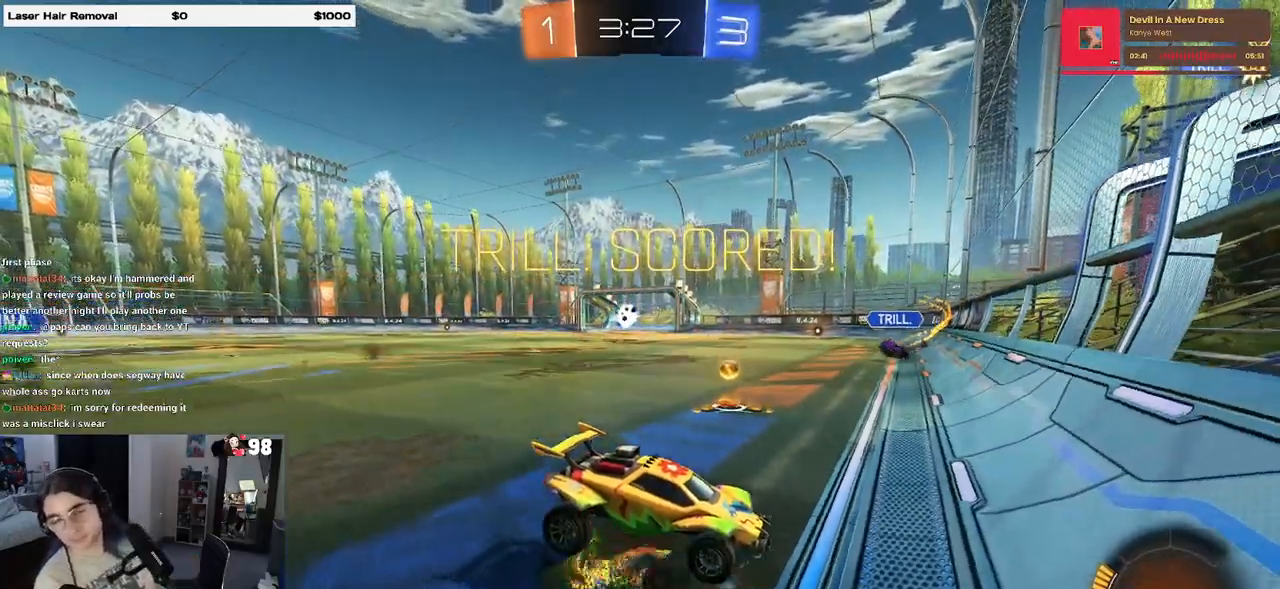
{"buttons": ["CROSS"], "left_stick": "center", "right_stick": "center", "events": [[50, "CROSS", "up"], [100, "CROSS", "down"], [283, "CROSS", "up"], [400, "CROSS", "down"]]}
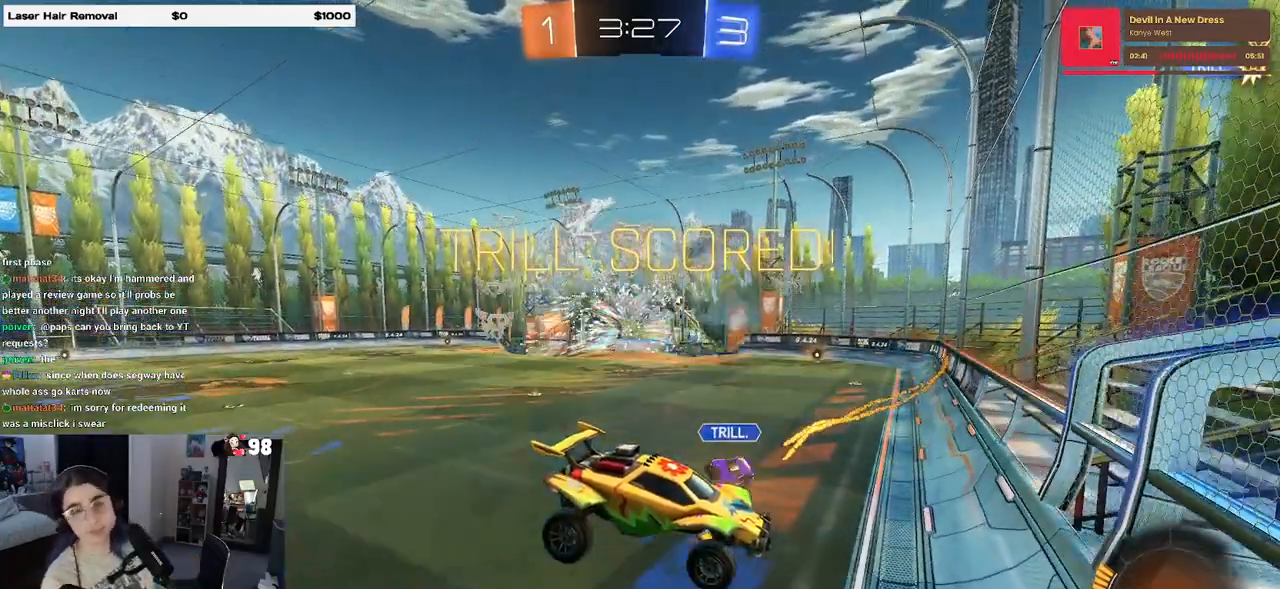
{"buttons": [], "left_stick": "center", "right_stick": "center", "events": [[200, "CROSS", "up"]]}
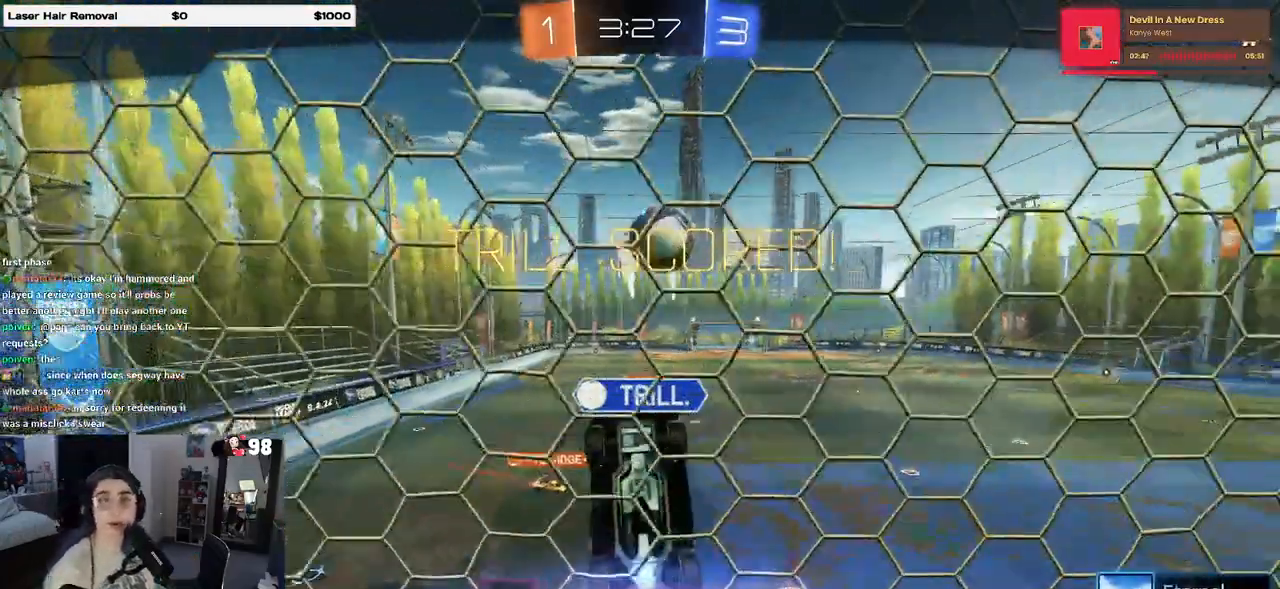
{"buttons": ["CROSS"], "left_stick": "center", "right_stick": "center", "events": [[483, "CROSS", "down"]]}
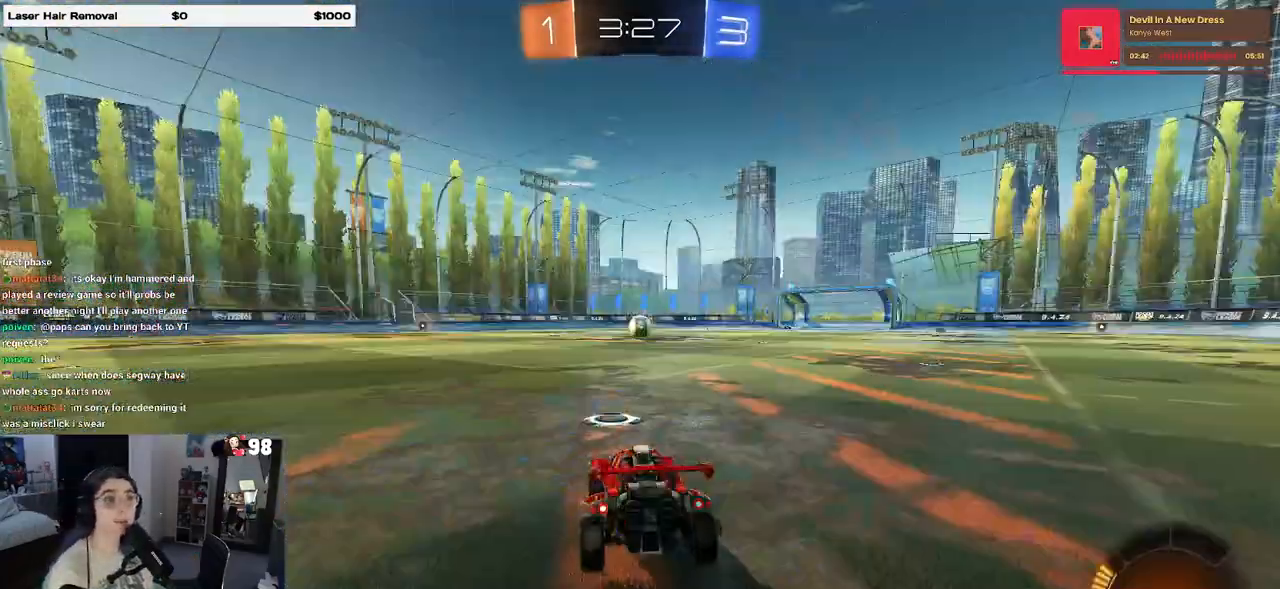
{"buttons": ["TRIANGLE"], "left_stick": "center", "right_stick": "center", "events": [[50, "CROSS", "up"], [233, "CROSS", "down"], [350, "CROSS", "up"], [500, "TRIANGLE", "down"]]}
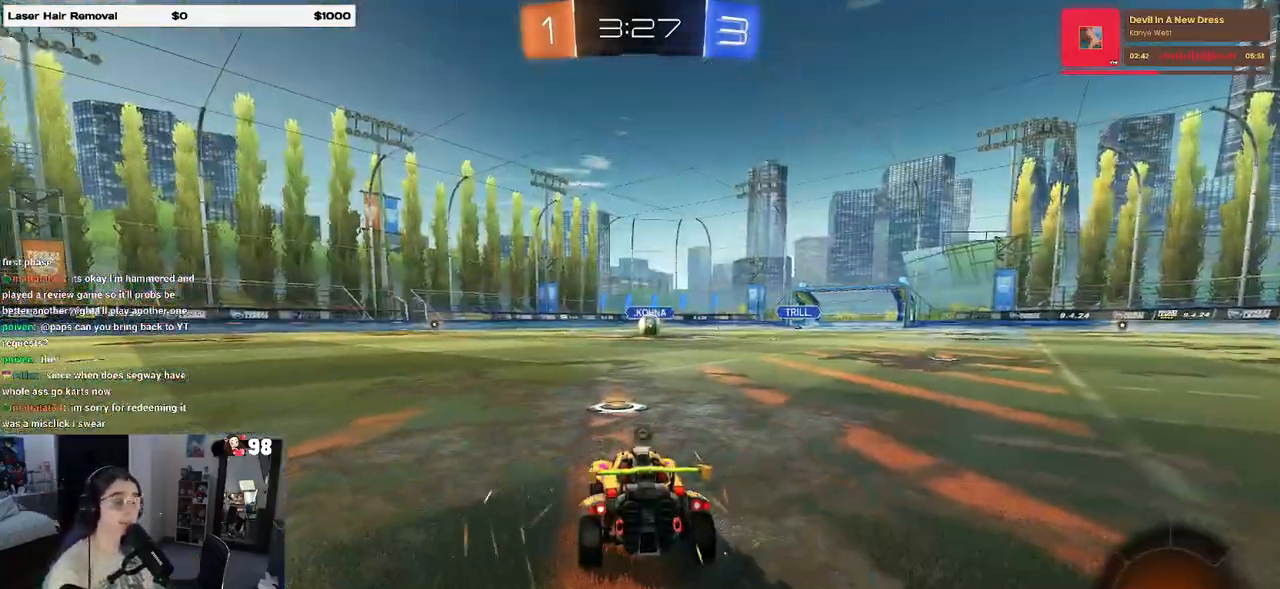
{"buttons": [], "left_stick": "center", "right_stick": "center", "events": [[83, "TRIANGLE", "up"], [150, "TRIANGLE", "down"], [267, "TRIANGLE", "up"]]}
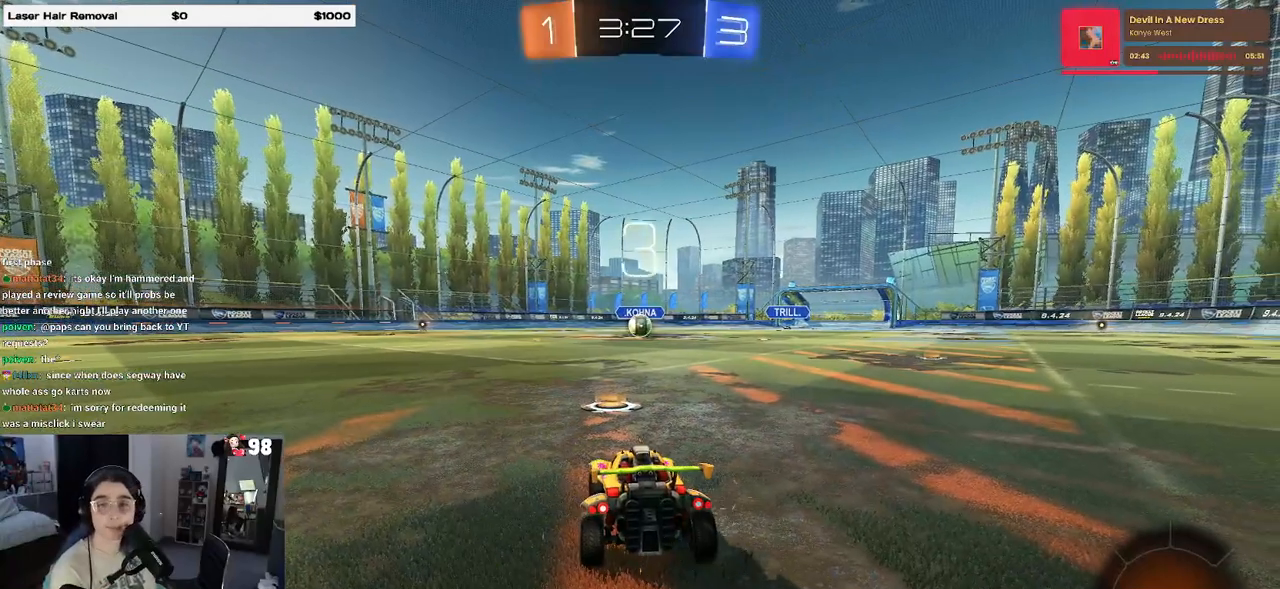
{"buttons": ["R2"], "left_stick": "center", "right_stick": "center", "events": [[167, "R2", "down"]]}
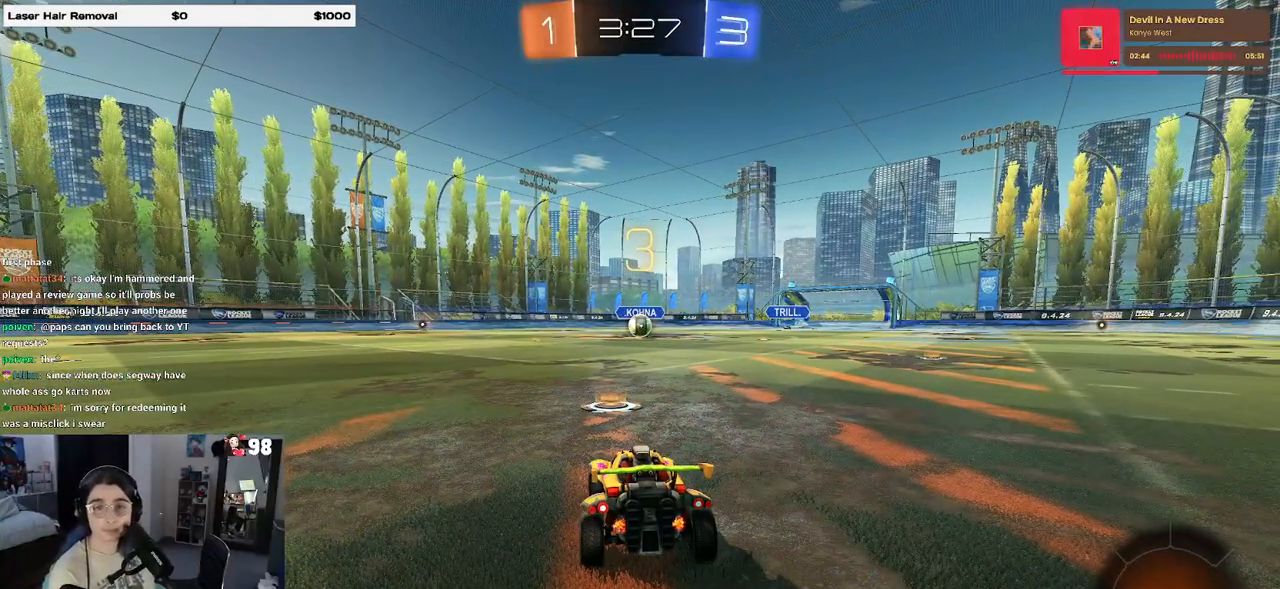
{"buttons": ["R2"], "left_stick": "center", "right_stick": "center", "events": []}
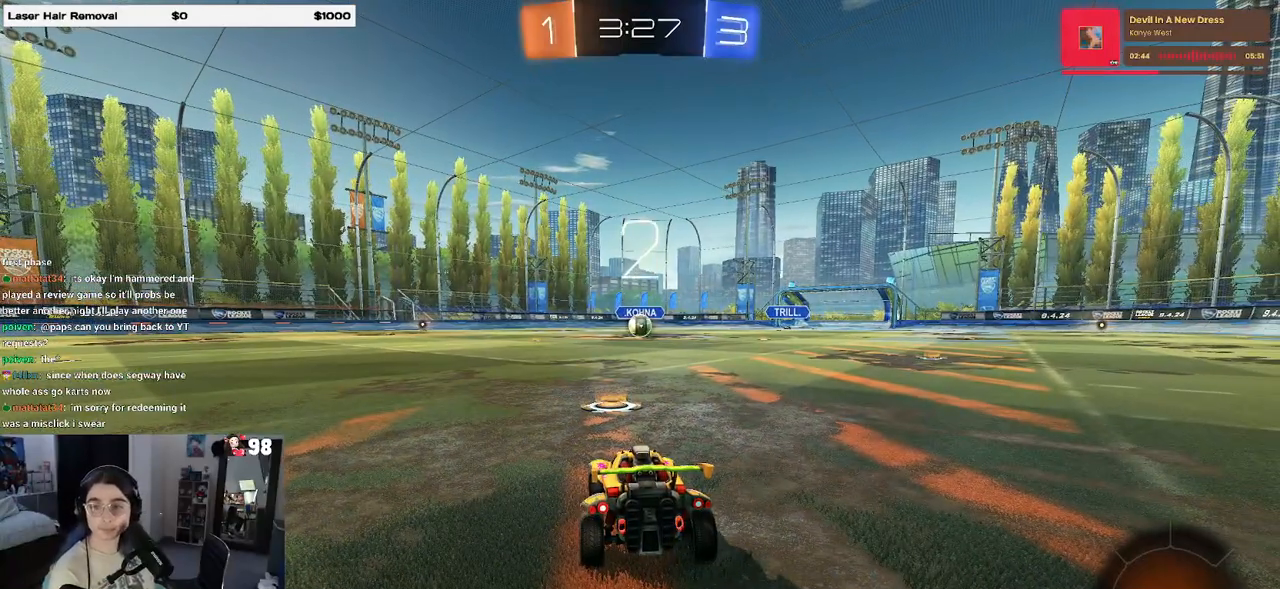
{"buttons": ["R2"], "left_stick": "center", "right_stick": "center", "events": []}
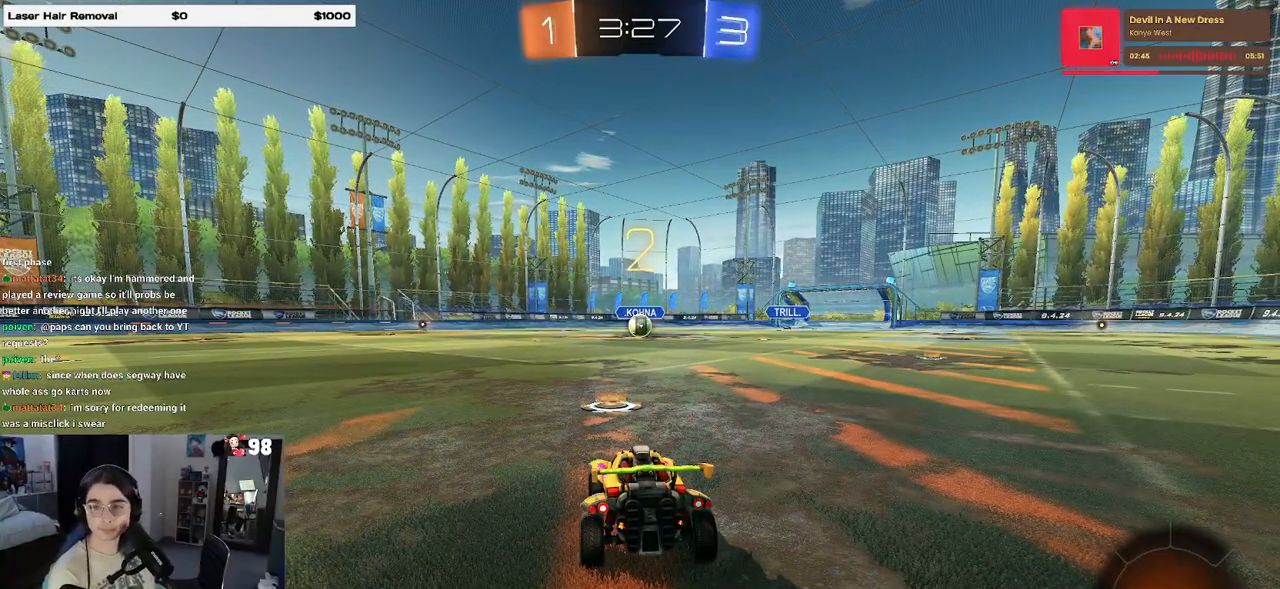
{"buttons": ["R2"], "left_stick": "center", "right_stick": "center", "events": []}
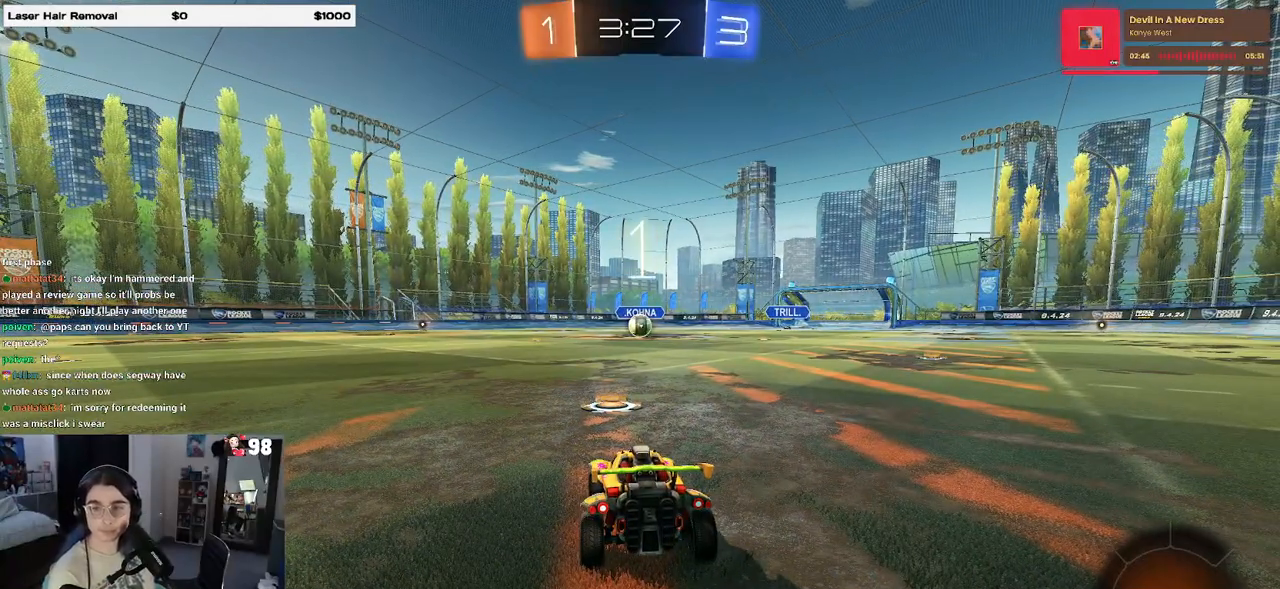
{"buttons": ["R2"], "left_stick": "center", "right_stick": "center", "events": []}
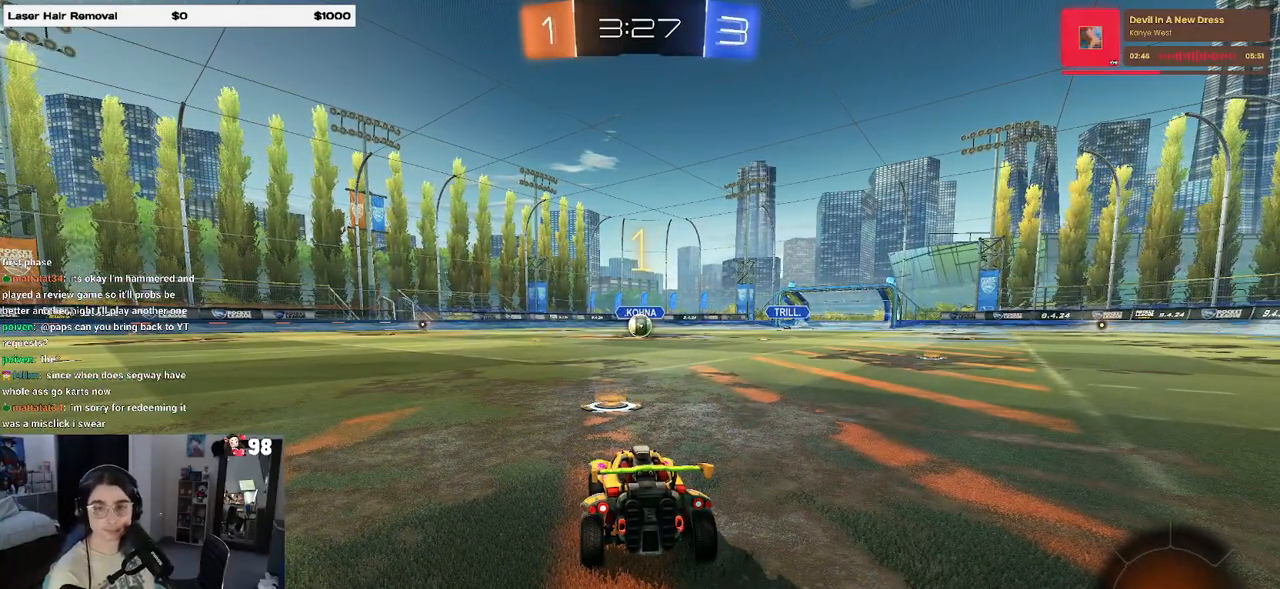
{"buttons": ["R1", "R2"], "left_stick": "center", "right_stick": "center", "events": [[483, "R1", "down"]]}
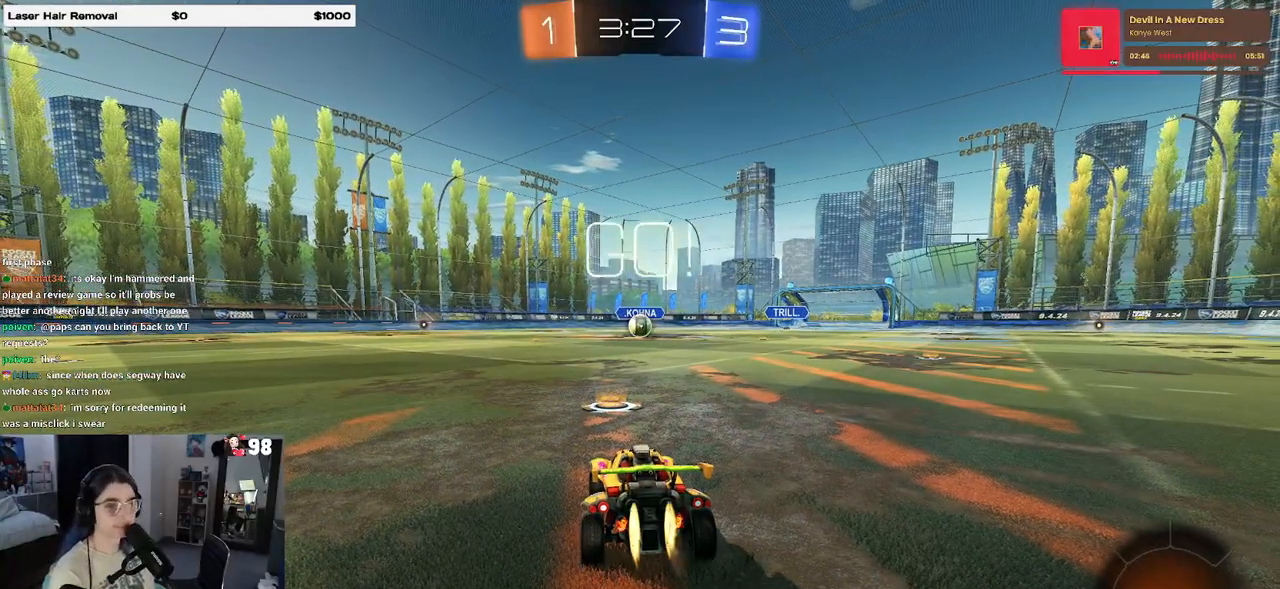
{"buttons": ["R1", "R2"], "left_stick": "up-left", "right_stick": "center", "events": [[250, "left_stick", "right"], [383, "CROSS", "down"], [383, "left_stick", "up"], [450, "left_stick", "up-left"], [483, "CROSS", "up"]]}
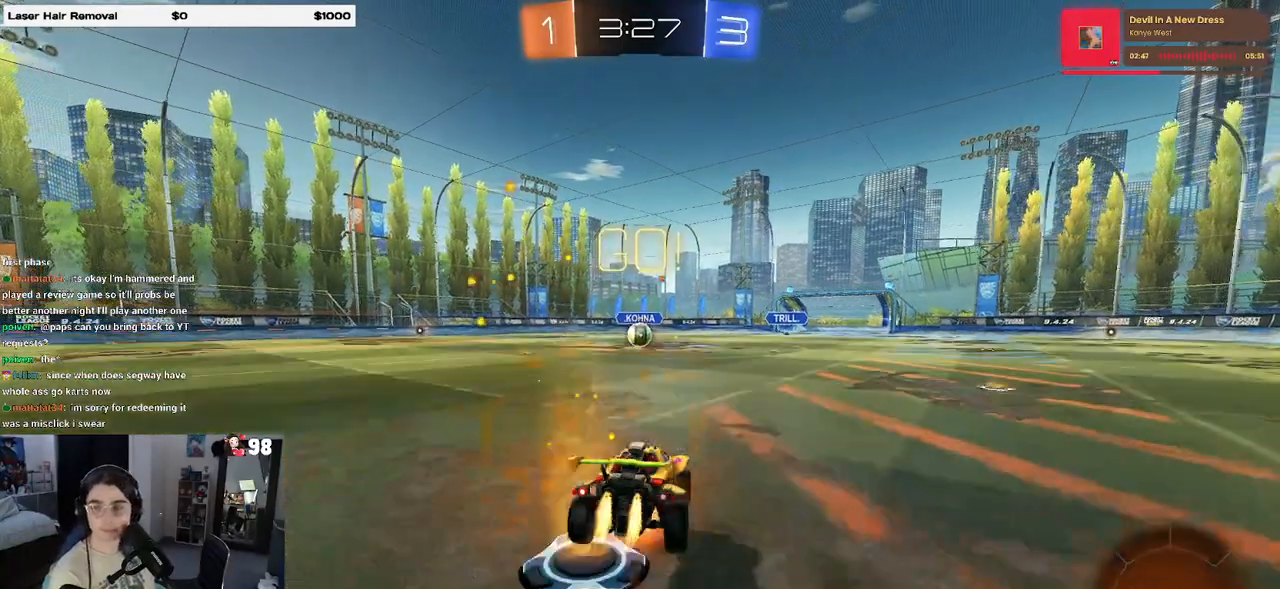
{"buttons": ["SQUARE", "R1", "R2"], "left_stick": "down-left", "right_stick": "center", "events": [[33, "CROSS", "down"], [83, "SQUARE", "down"], [83, "left_stick", "down"], [117, "CROSS", "up"], [350, "left_stick", "down-left"]]}
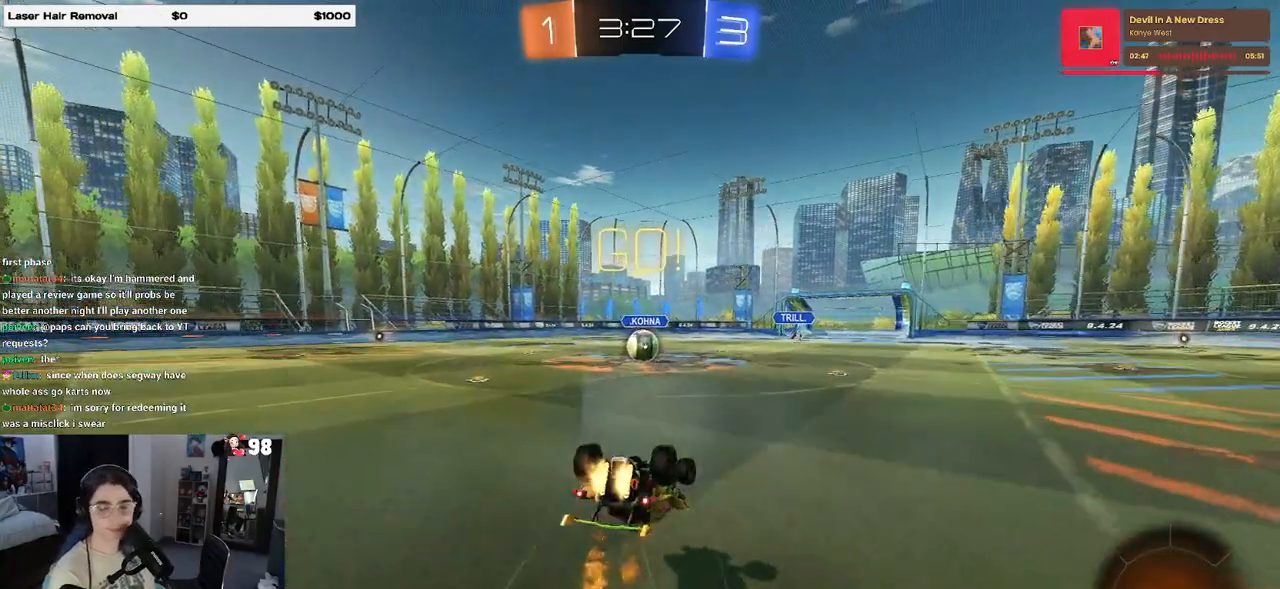
{"buttons": ["SQUARE", "R2"], "left_stick": "down-right", "right_stick": "center", "events": [[500, "R1", "up"], [500, "left_stick", "down-right"]]}
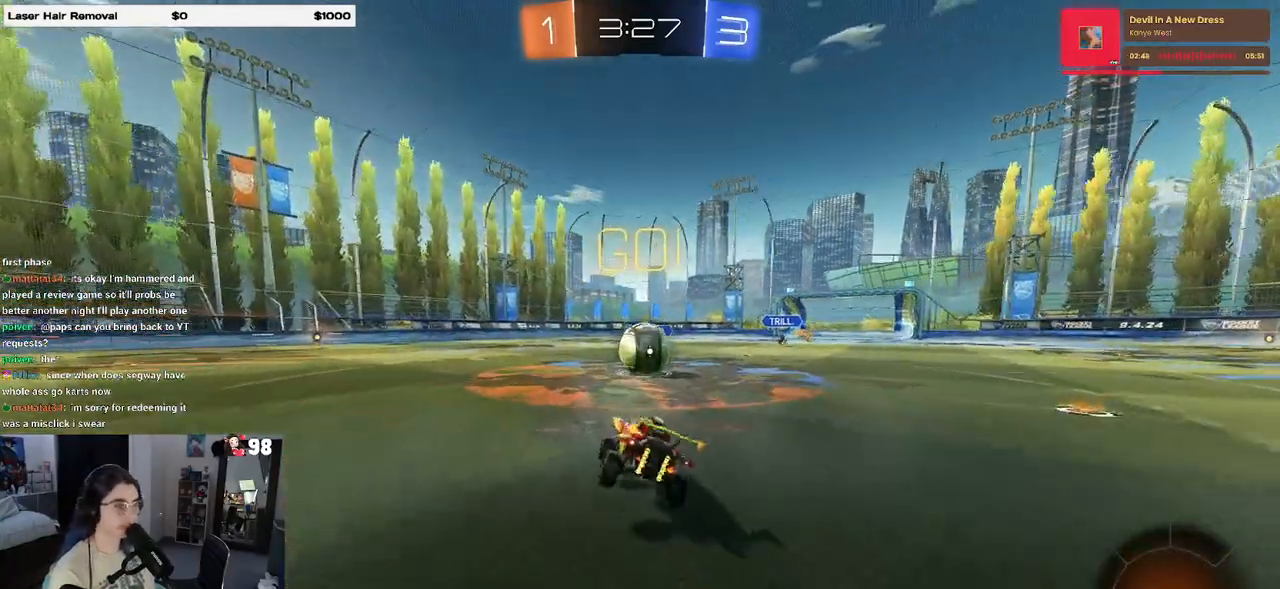
{"buttons": ["CROSS", "R2"], "left_stick": "left", "right_stick": "center", "events": [[17, "SQUARE", "up"], [83, "left_stick", "right"], [200, "CROSS", "down"], [317, "left_stick", "up-left"], [400, "CROSS", "up"], [450, "CROSS", "down"], [467, "left_stick", "left"]]}
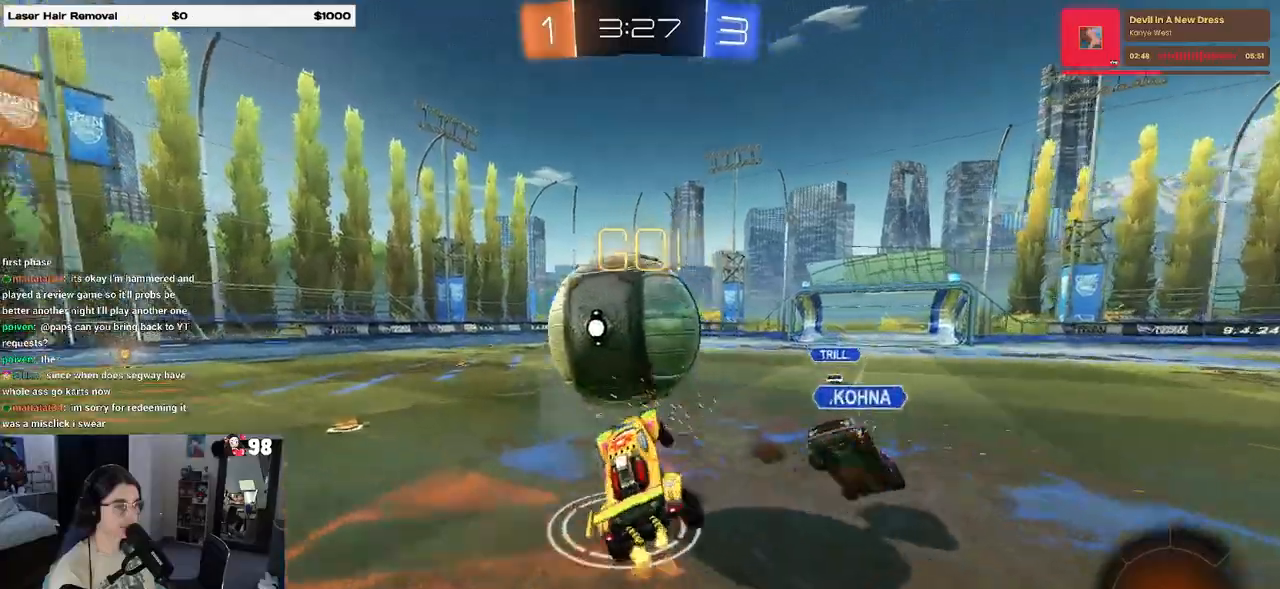
{"buttons": ["SQUARE", "R2"], "left_stick": "left", "right_stick": "center", "events": [[33, "left_stick", "down"], [233, "CROSS", "up"], [483, "SQUARE", "down"], [500, "left_stick", "left"]]}
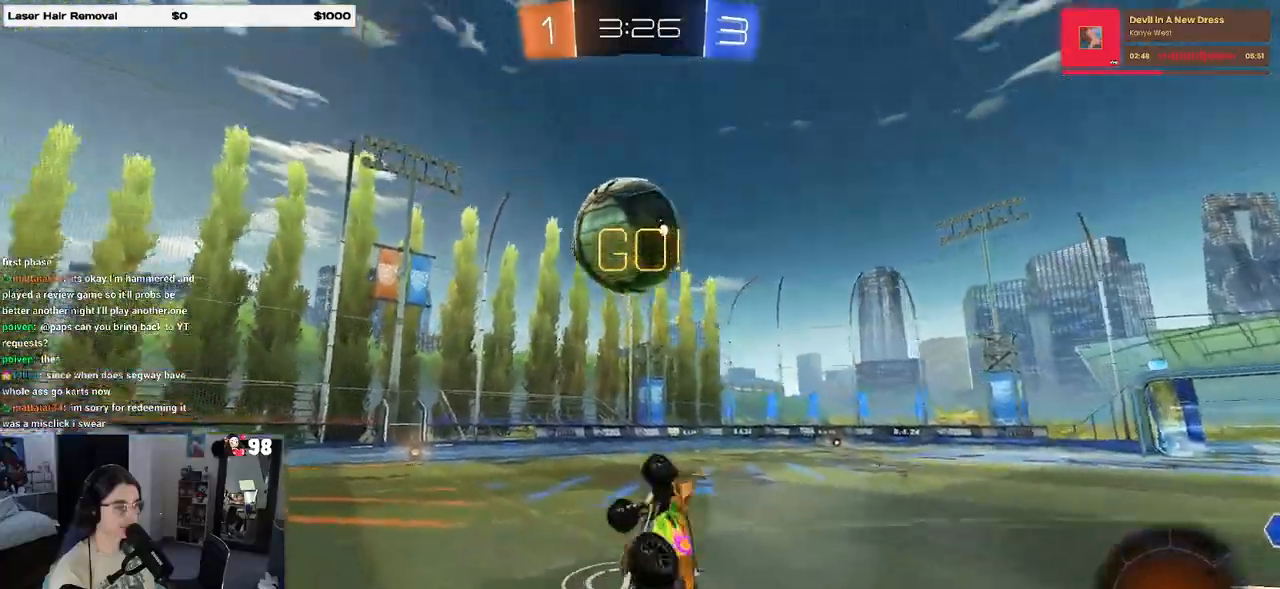
{"buttons": ["R2"], "left_stick": "left", "right_stick": "center", "events": [[83, "left_stick", "up-left"], [200, "SQUARE", "up"], [333, "TRIANGLE", "down"], [333, "left_stick", "center"], [450, "TRIANGLE", "up"], [467, "left_stick", "left"]]}
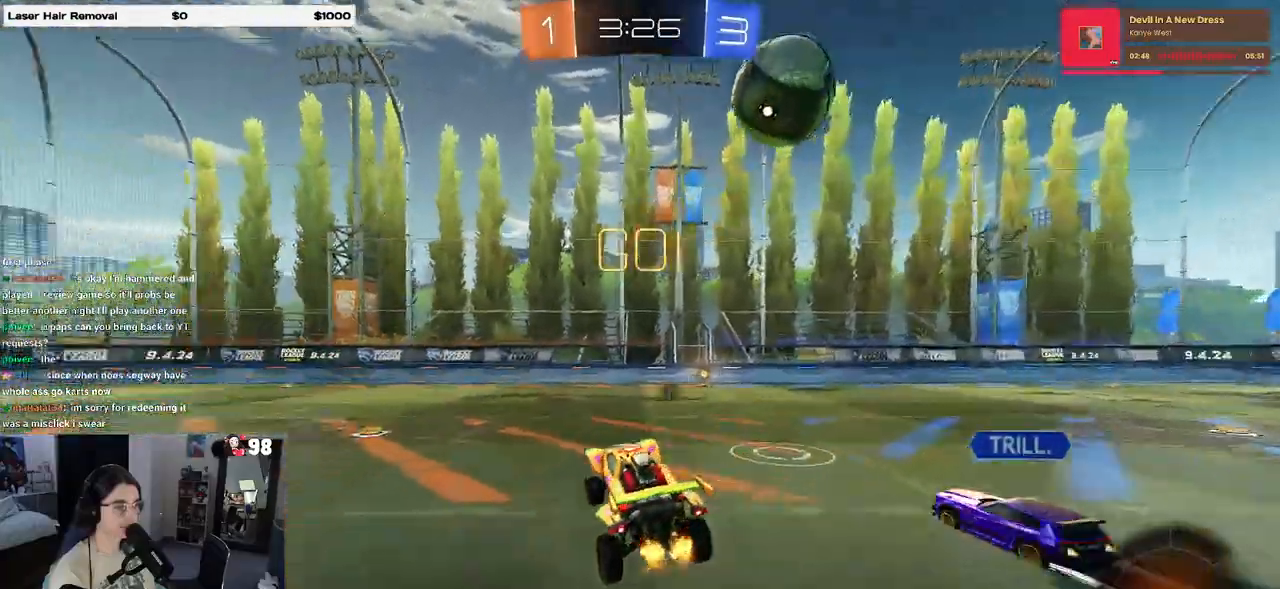
{"buttons": ["R2"], "left_stick": "center", "right_stick": "center", "events": [[483, "left_stick", "center"]]}
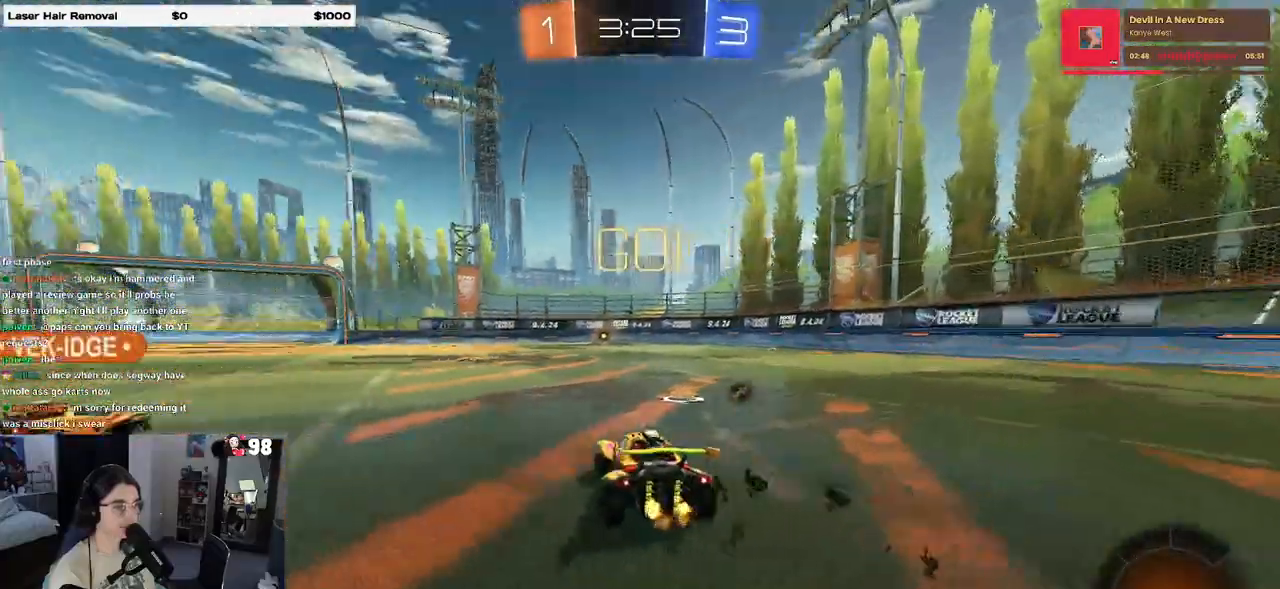
{"buttons": ["CROSS", "R1", "R2"], "left_stick": "up-left", "right_stick": "center", "events": [[33, "left_stick", "right"], [300, "left_stick", "up"], [333, "R1", "down"], [350, "CROSS", "down"], [400, "left_stick", "up-left"], [417, "CROSS", "up"], [467, "CROSS", "down"]]}
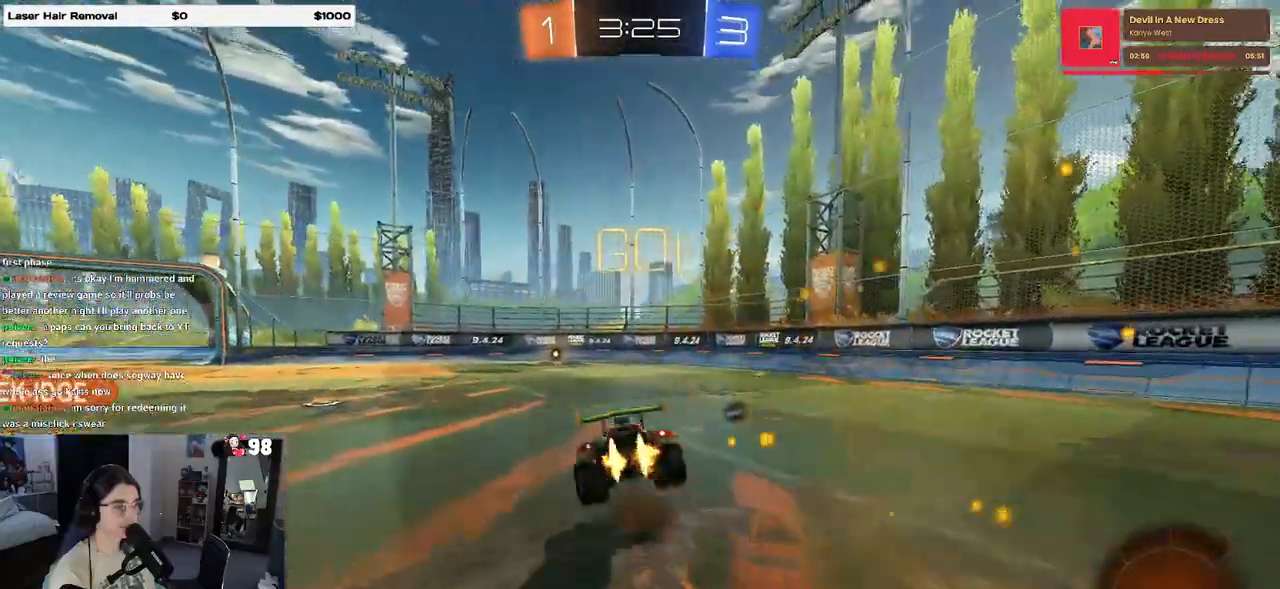
{"buttons": ["SQUARE", "R1", "R2"], "left_stick": "down-left", "right_stick": "center", "events": [[17, "SQUARE", "down"], [33, "left_stick", "down"], [67, "CROSS", "up"], [250, "left_stick", "down-left"]]}
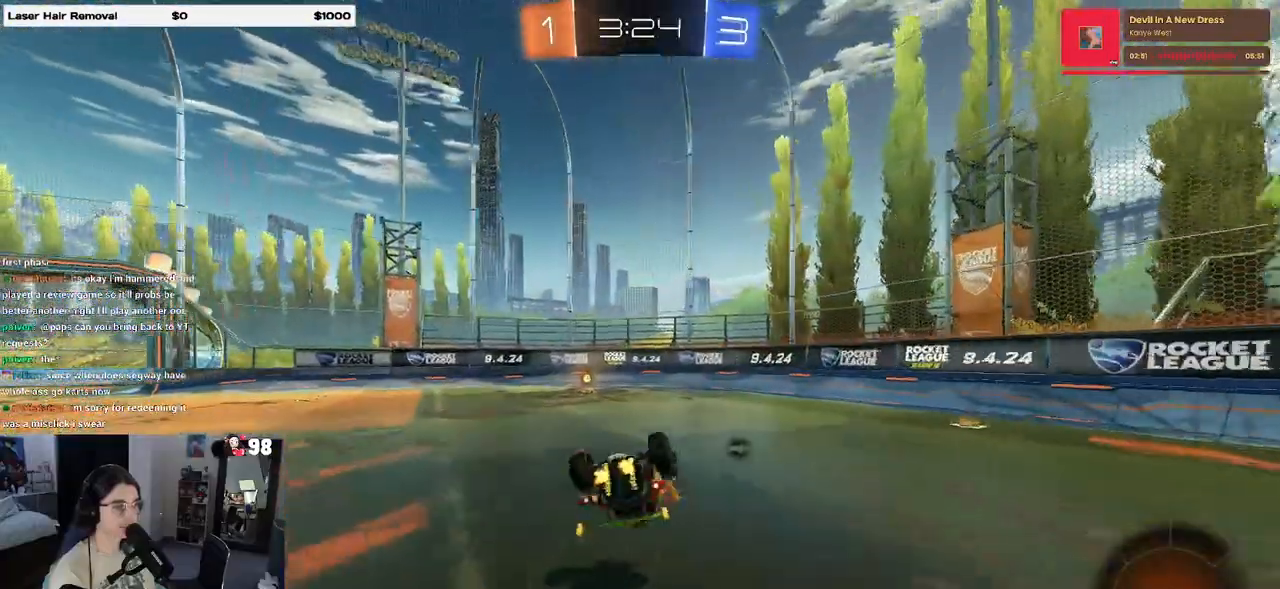
{"buttons": ["TRIANGLE", "R1", "R2"], "left_stick": "down-right", "right_stick": "center", "events": [[383, "SQUARE", "up"], [417, "left_stick", "down-right"], [500, "TRIANGLE", "down"]]}